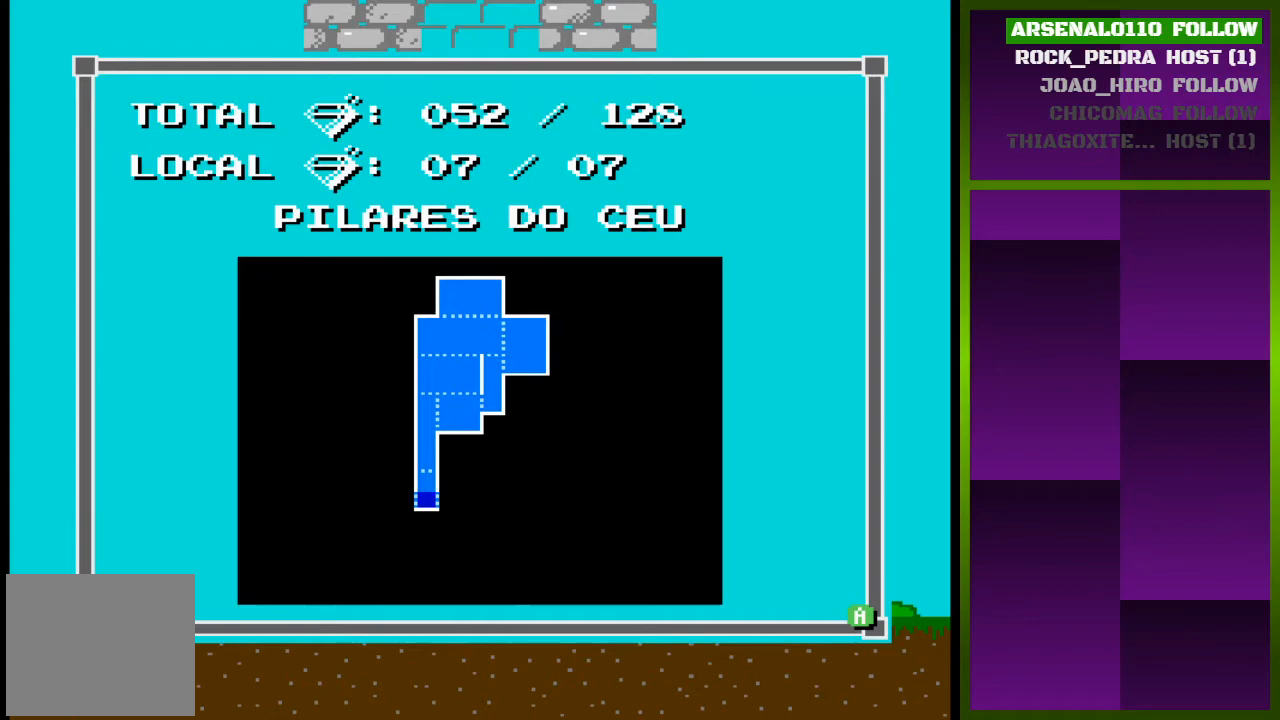
Gameplay with a controller (PlayStation layout); each line is a JSON object with the inputs held at the frame after it. "events" lists button and stick changes between this image and that frame as [ms after this image, input, new state], when the widget could be followed in between. Not read: left_stick right_stick.
{"buttons": [], "events": [[367, "DPAD_RIGHT", "down"], [500, "DPAD_RIGHT", "up"]]}
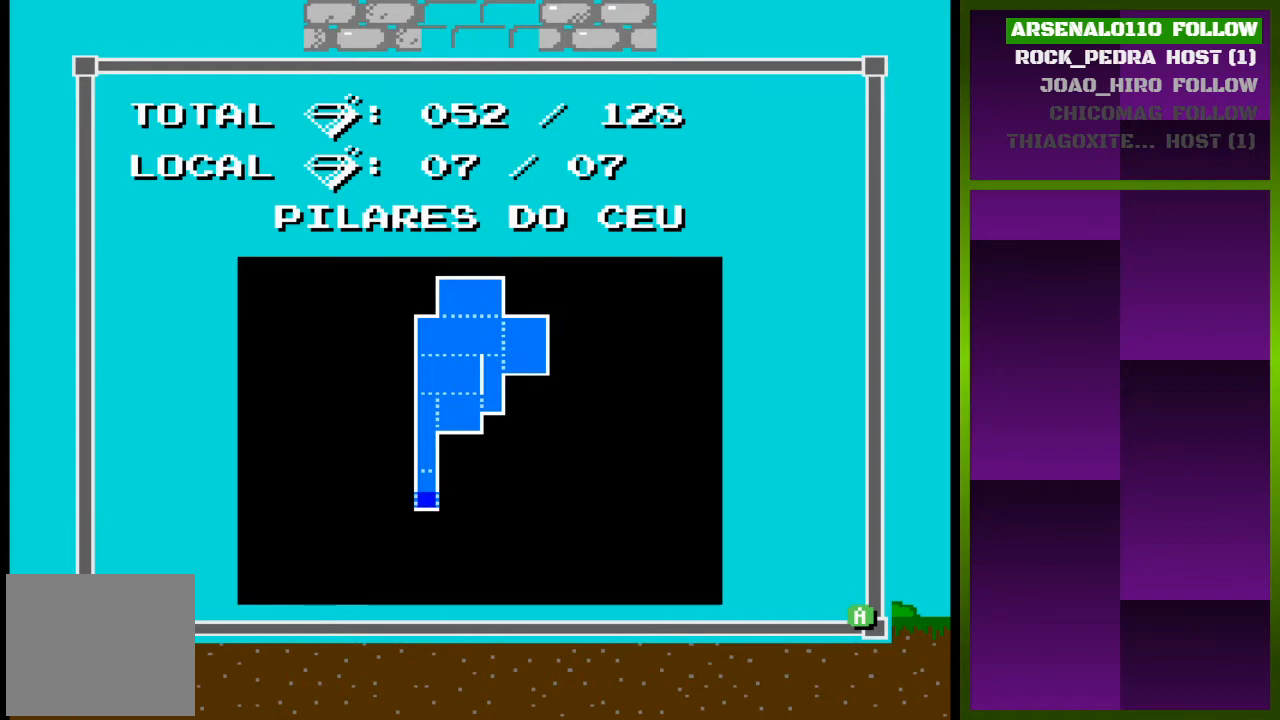
{"buttons": [], "events": []}
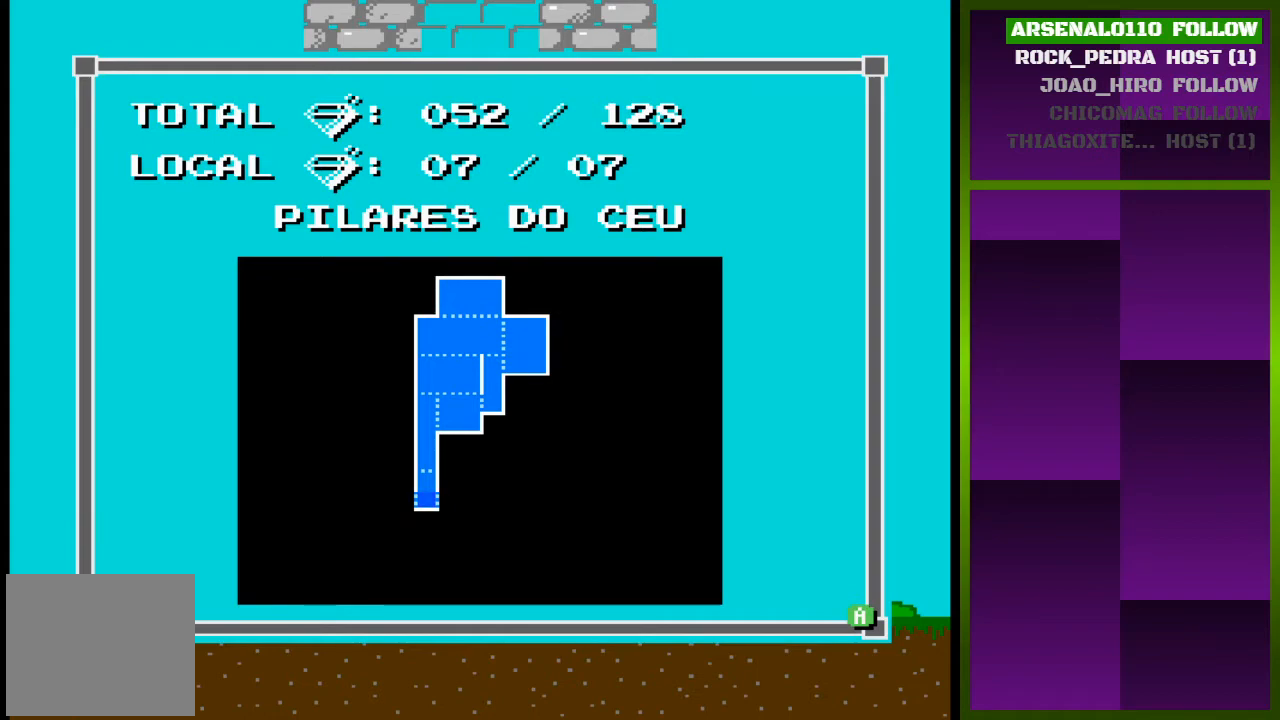
{"buttons": [], "events": []}
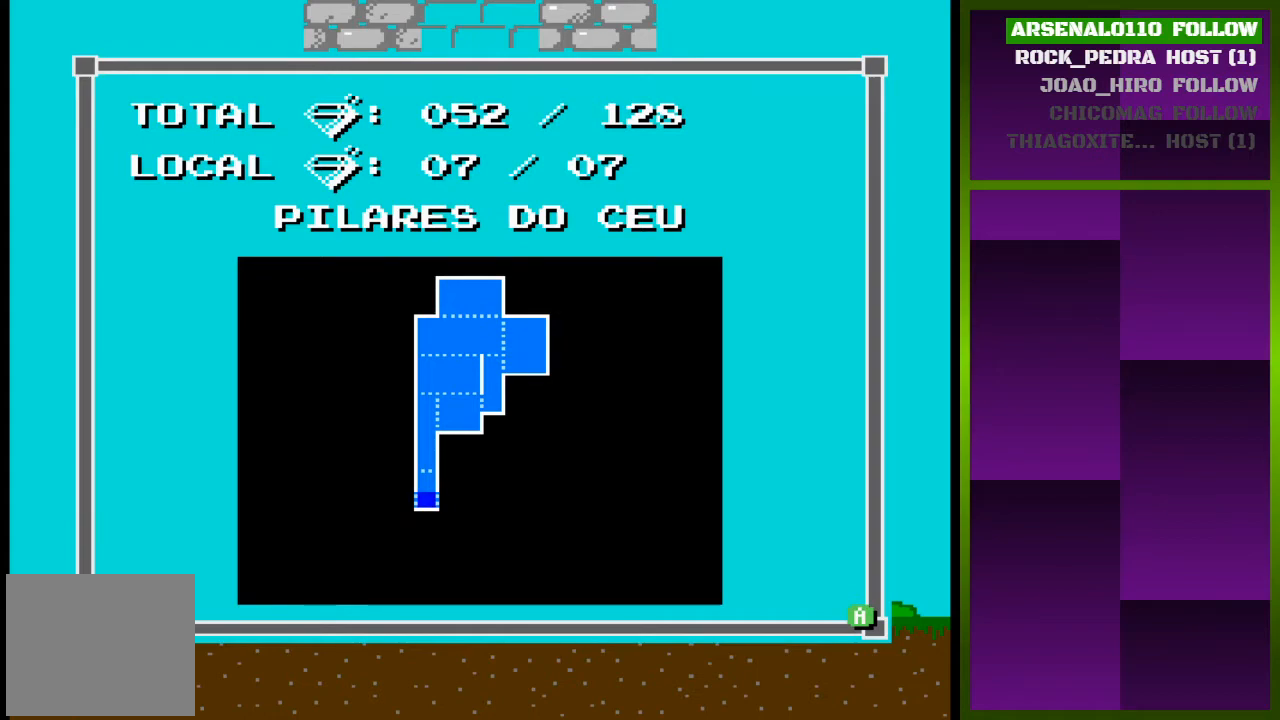
{"buttons": [], "events": [[300, "TRIANGLE", "down"], [467, "TRIANGLE", "up"]]}
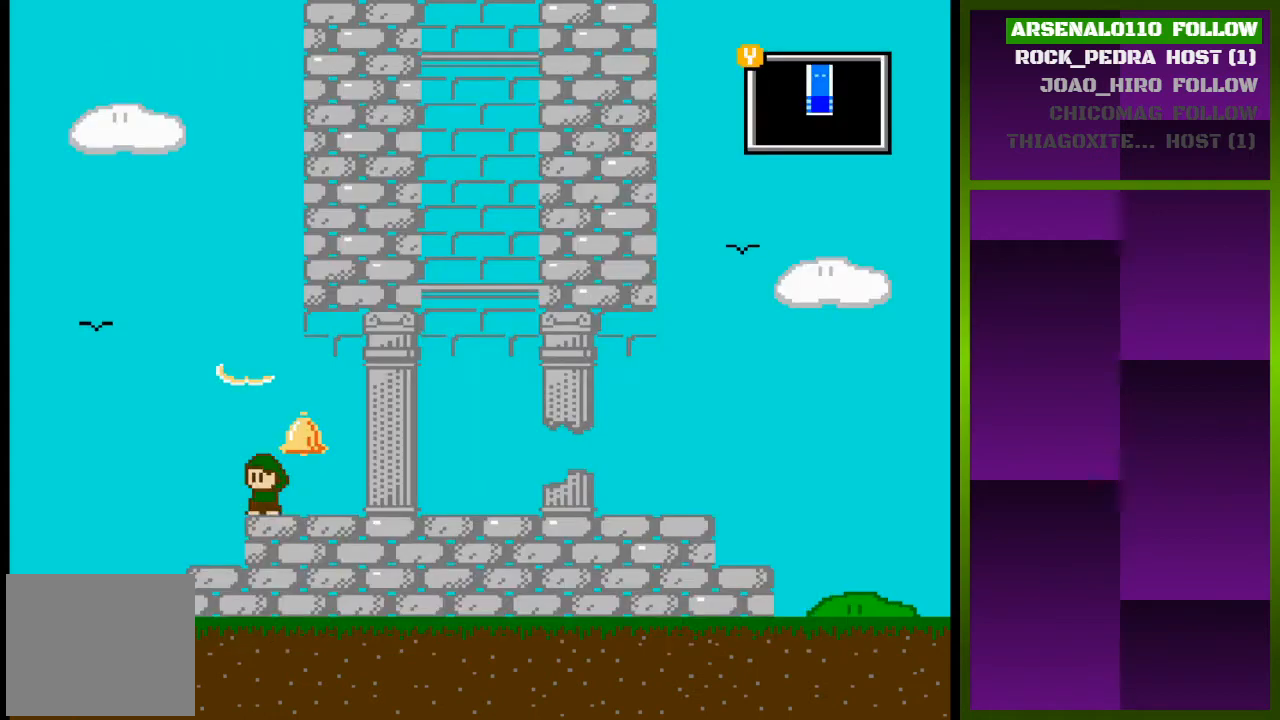
{"buttons": ["CROSS", "DPAD_LEFT"], "events": [[67, "DPAD_LEFT", "down"], [167, "CROSS", "down"]]}
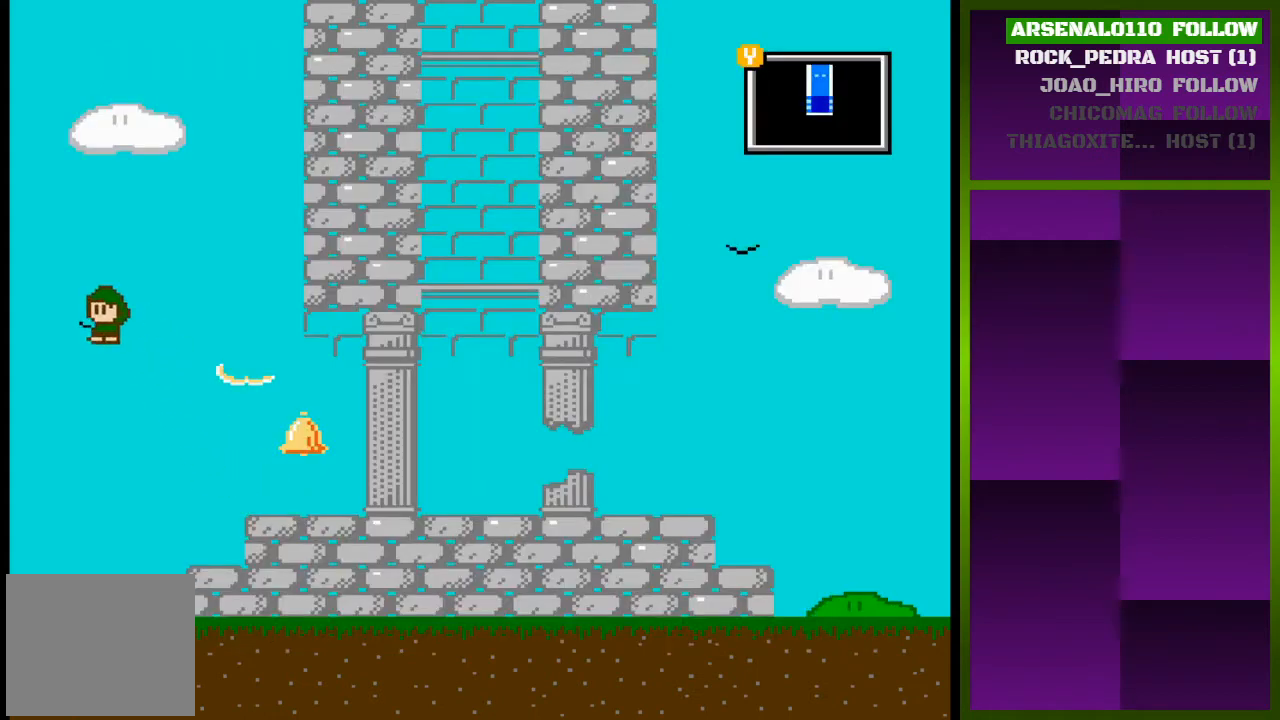
{"buttons": ["CROSS"], "events": [[467, "DPAD_LEFT", "up"]]}
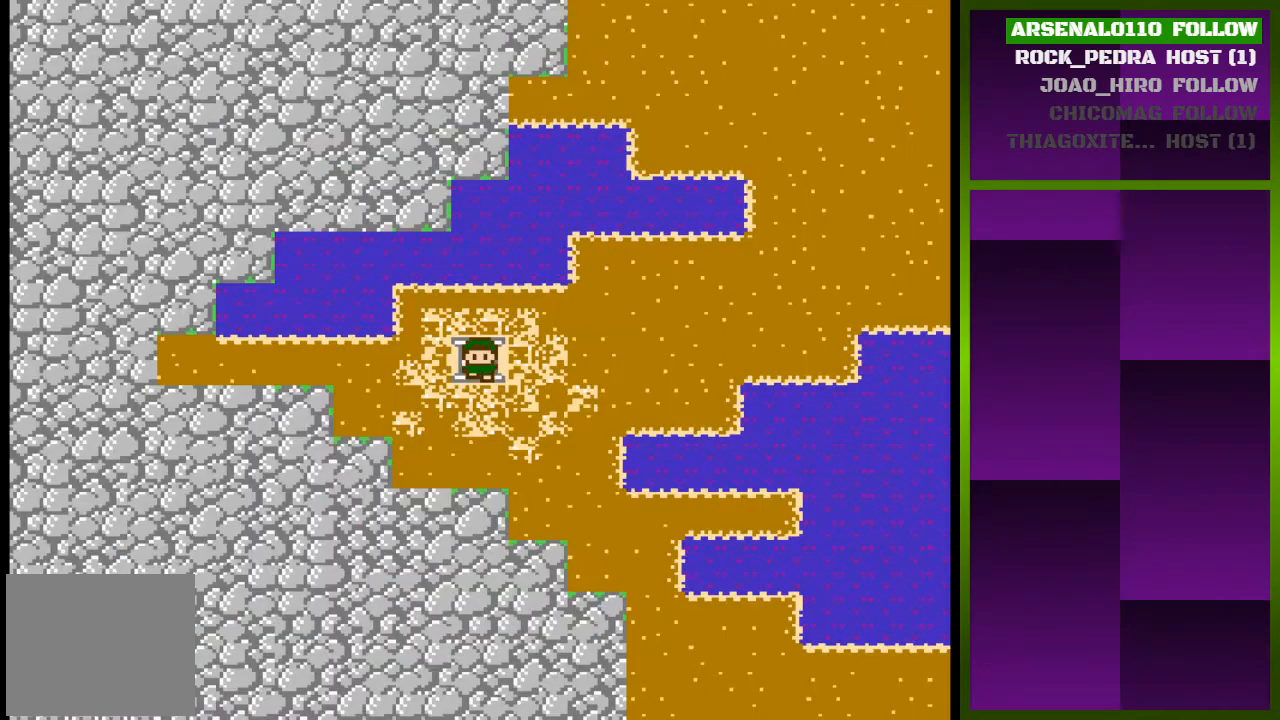
{"buttons": [], "events": [[33, "CROSS", "up"], [300, "DPAD_DOWN", "down"], [500, "DPAD_DOWN", "up"]]}
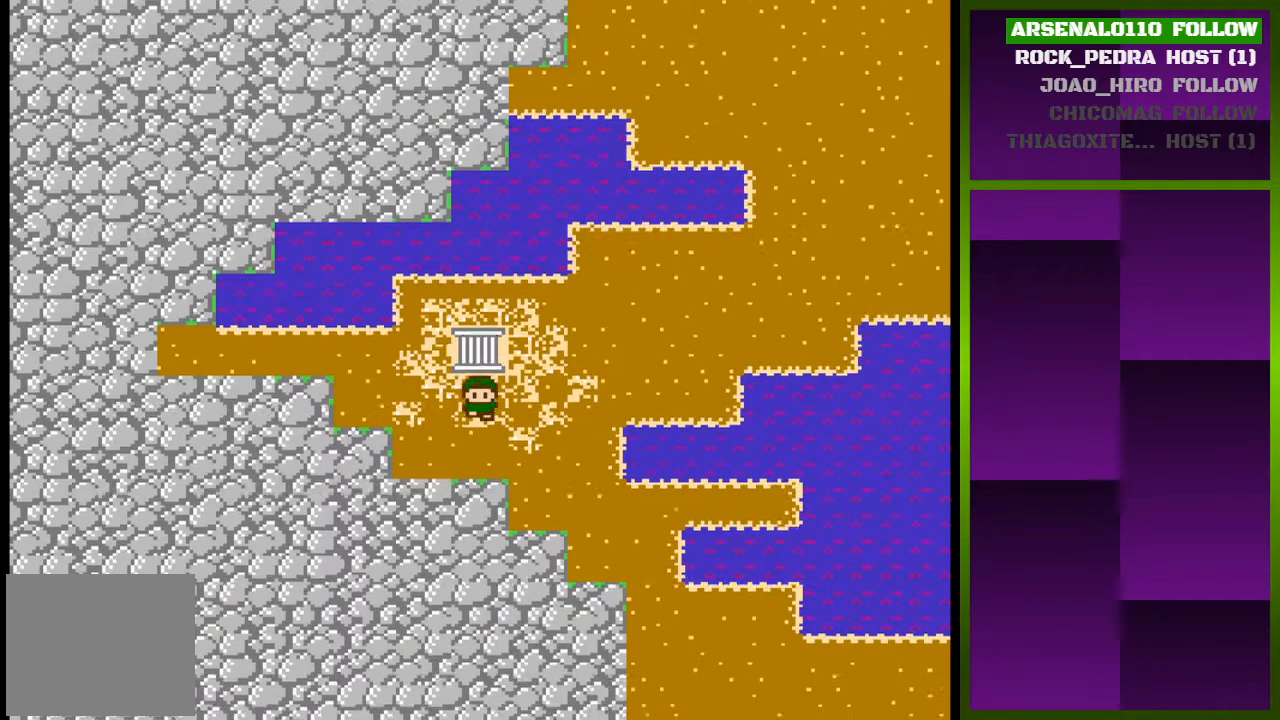
{"buttons": [], "events": [[133, "DPAD_RIGHT", "down"], [433, "DPAD_RIGHT", "up"]]}
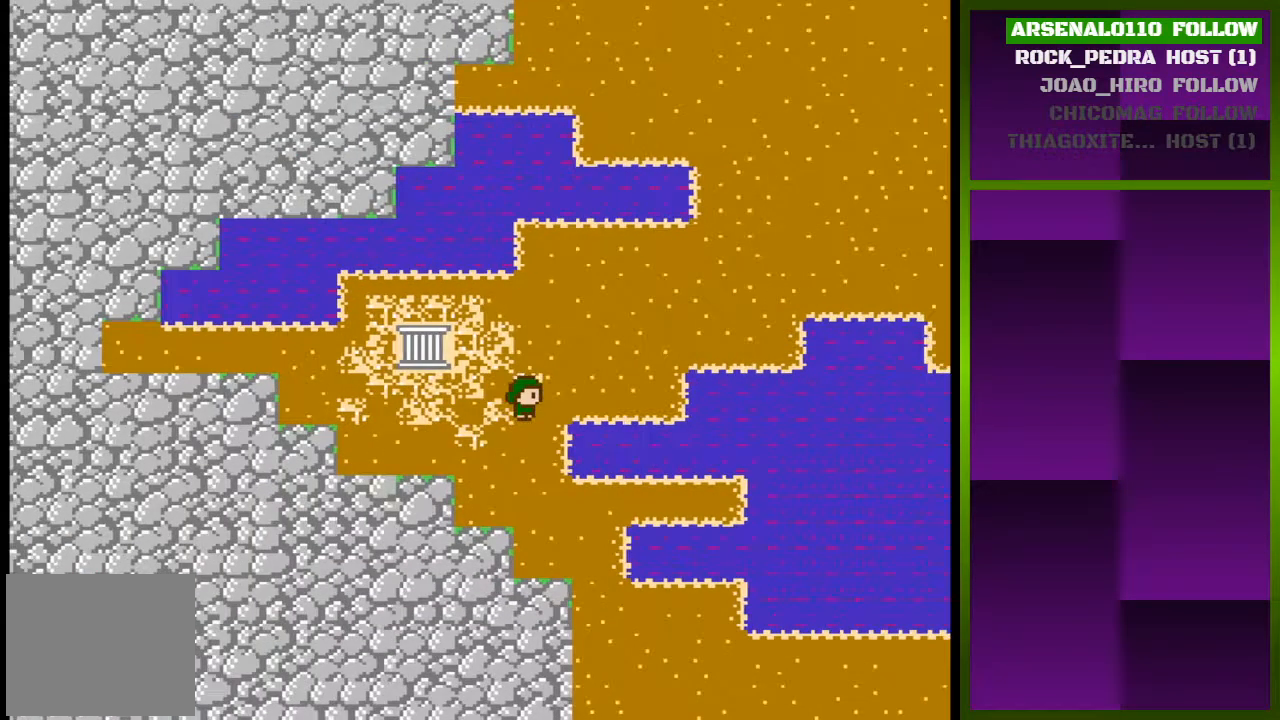
{"buttons": ["DPAD_DOWN"], "events": [[33, "DPAD_DOWN", "down"]]}
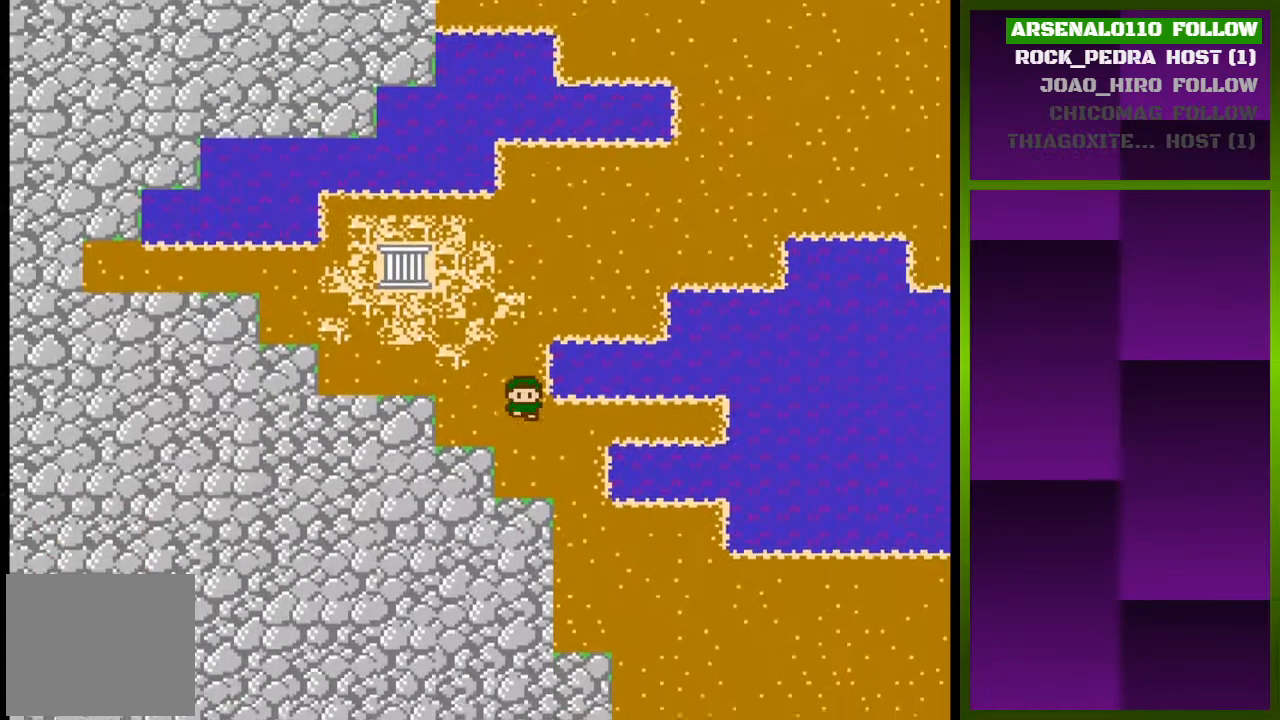
{"buttons": ["DPAD_UP"], "events": [[267, "DPAD_DOWN", "up"], [400, "DPAD_UP", "down"]]}
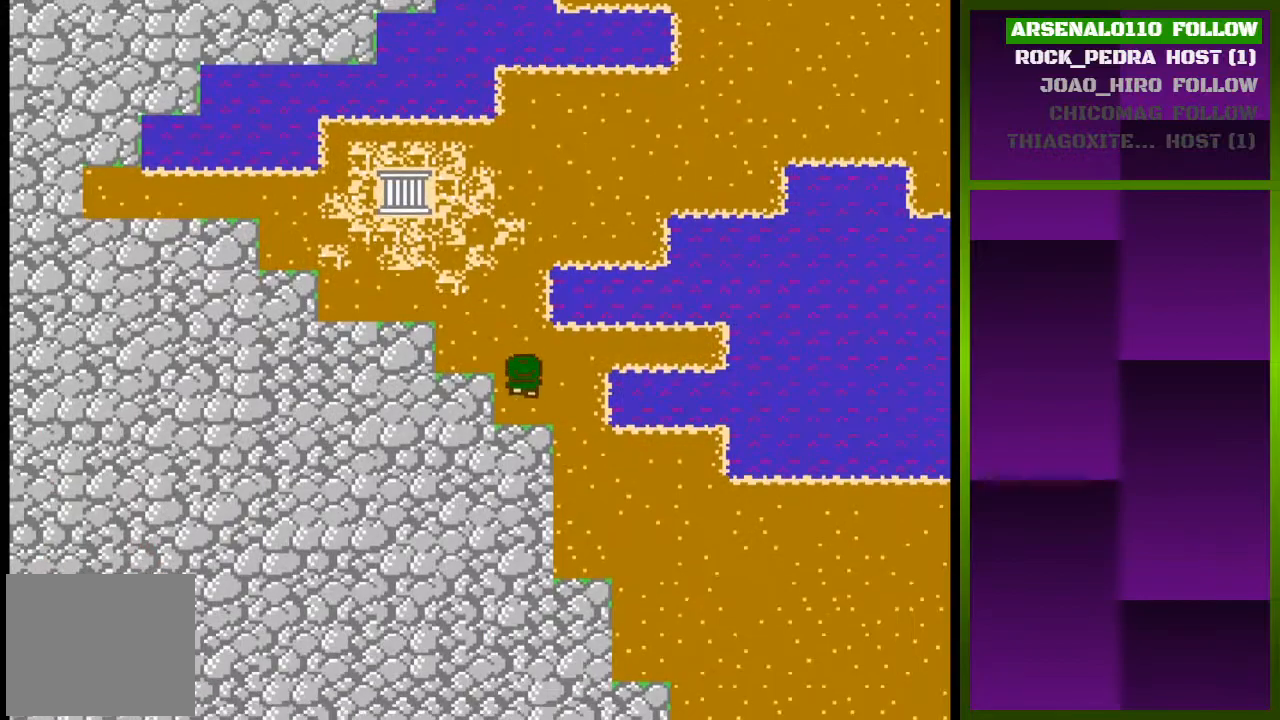
{"buttons": ["DPAD_UP"], "events": []}
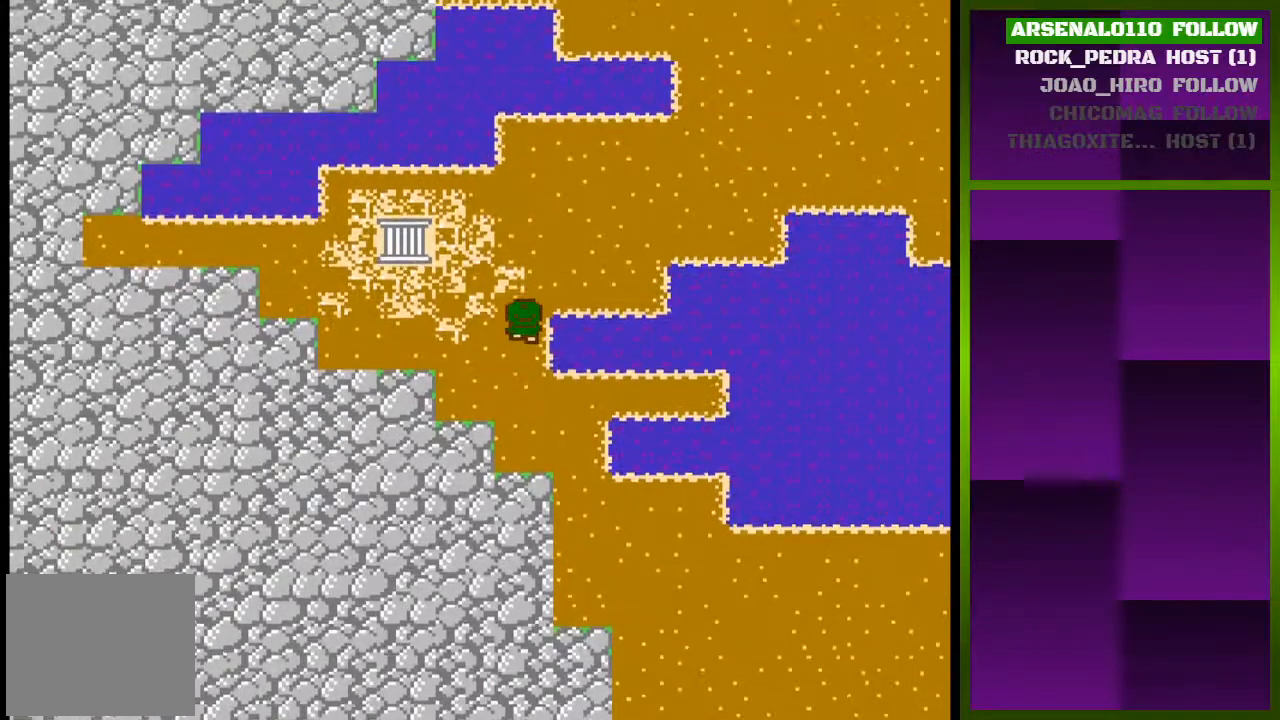
{"buttons": ["DPAD_UP"], "events": []}
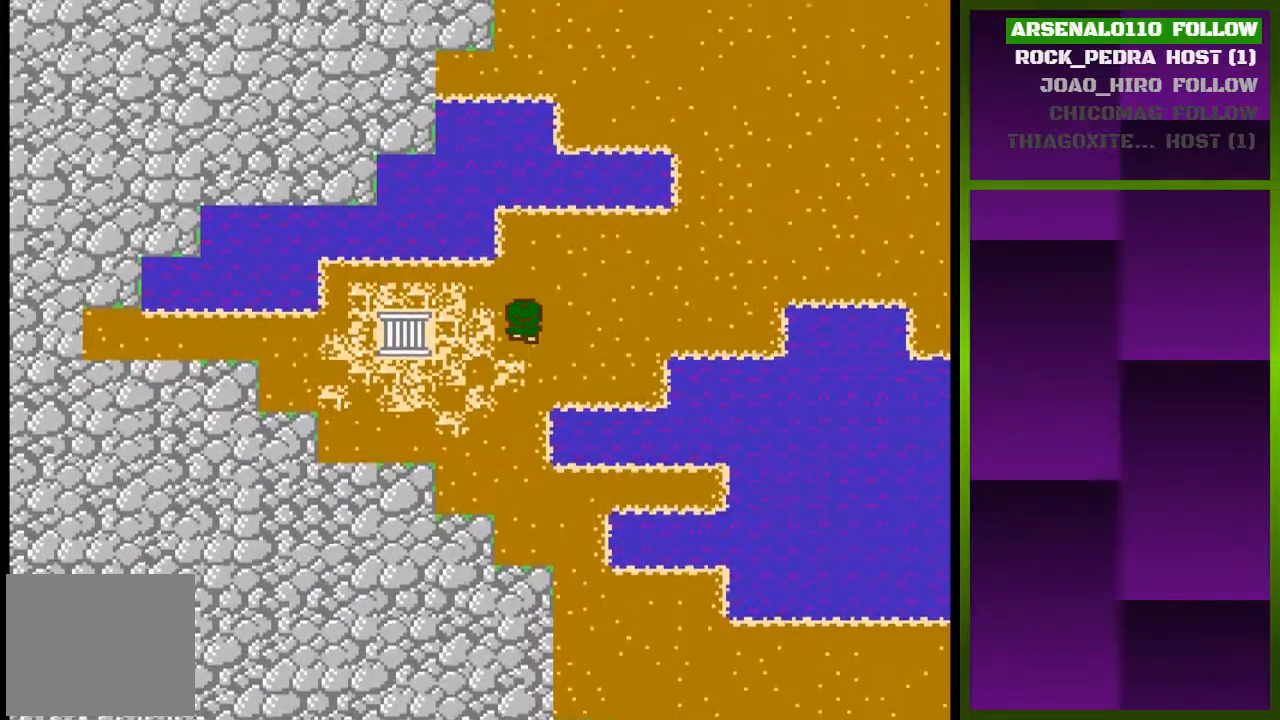
{"buttons": [], "events": [[400, "DPAD_UP", "up"]]}
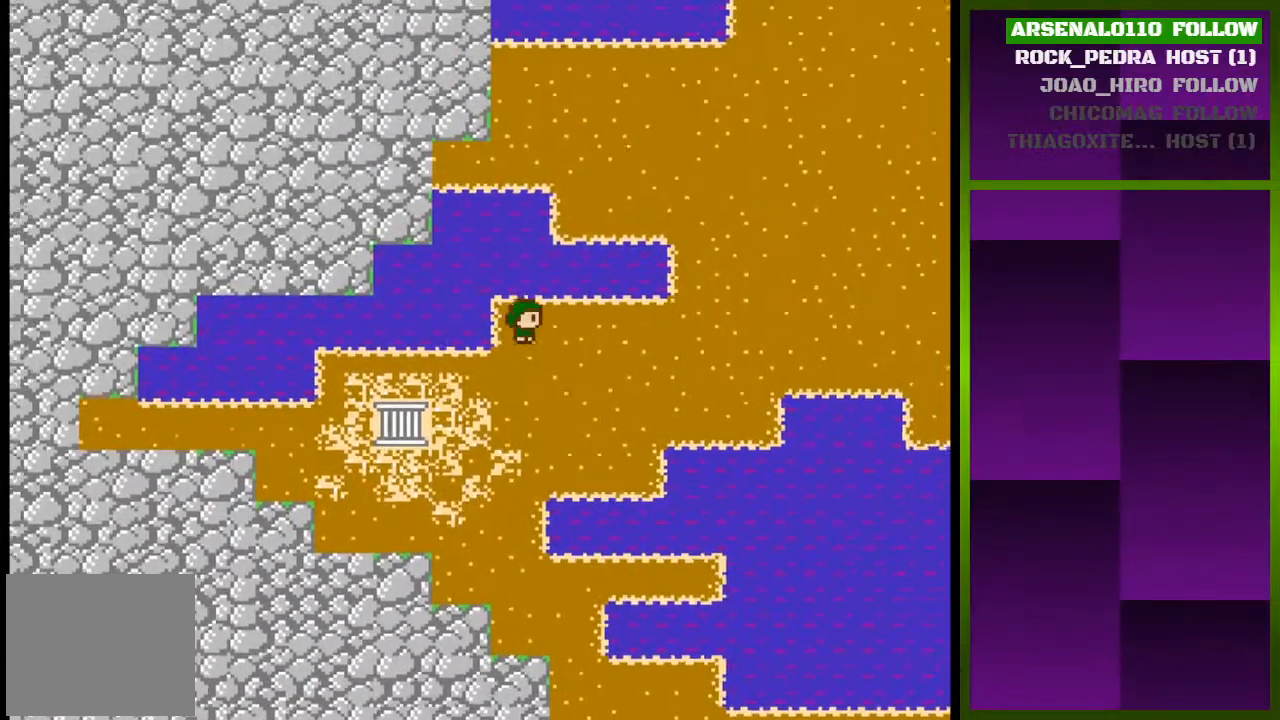
{"buttons": ["DPAD_RIGHT"], "events": [[33, "DPAD_RIGHT", "down"]]}
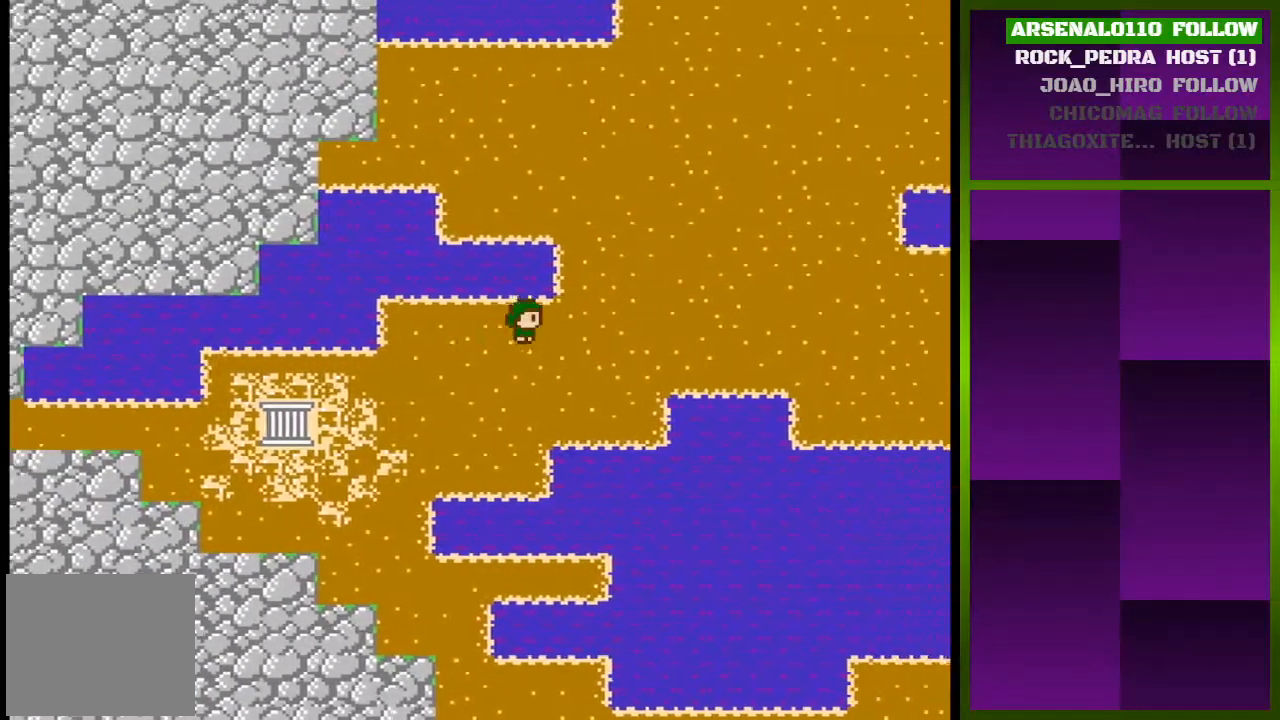
{"buttons": ["DPAD_RIGHT"], "events": []}
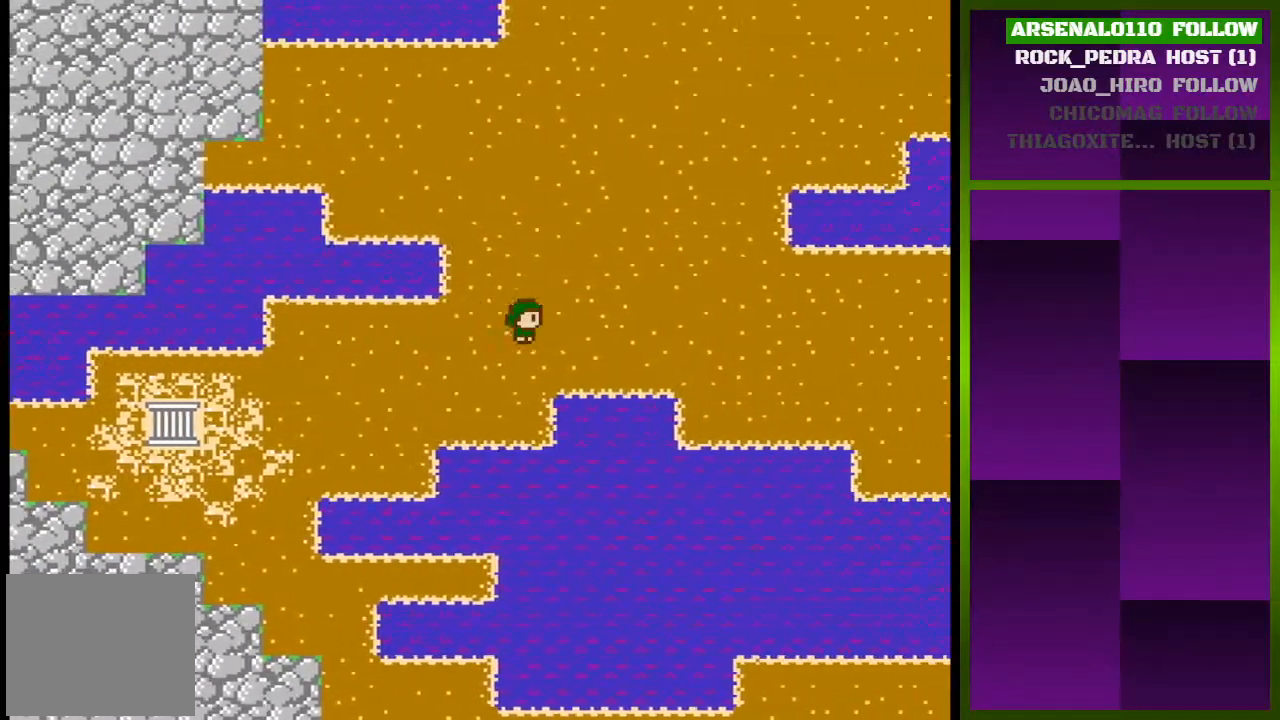
{"buttons": ["DPAD_RIGHT"], "events": []}
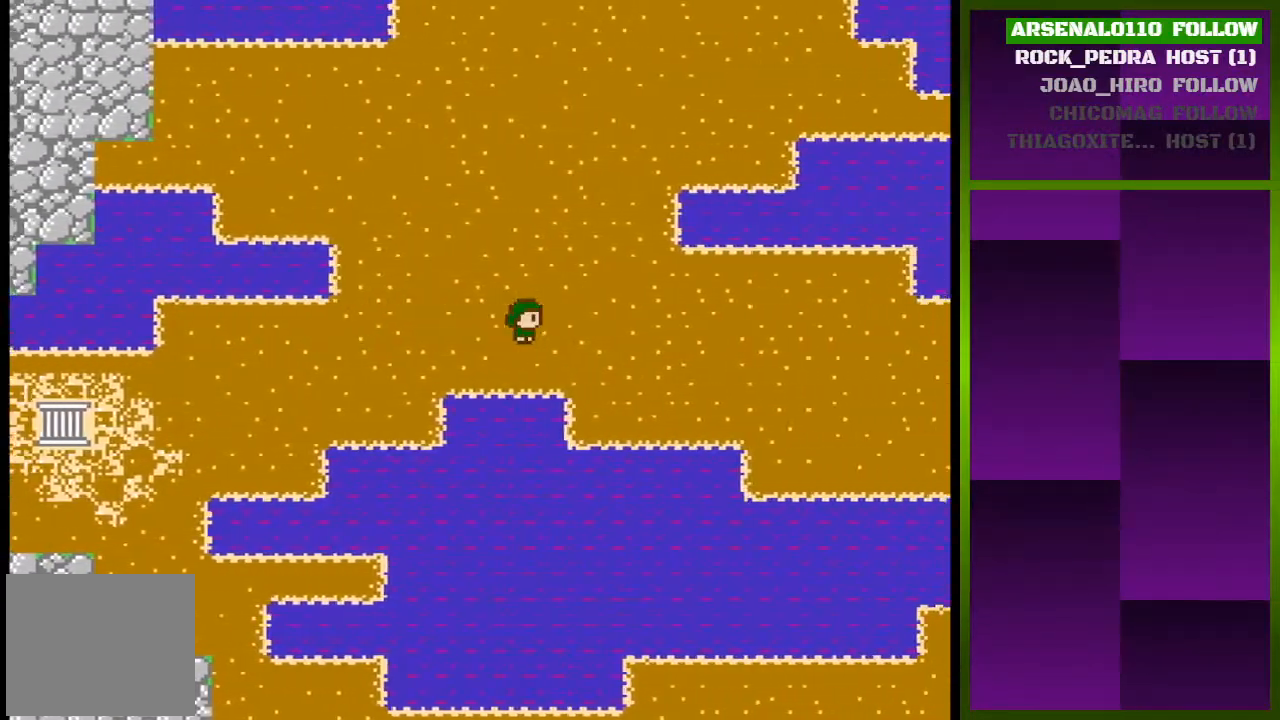
{"buttons": [], "events": [[433, "DPAD_RIGHT", "up"]]}
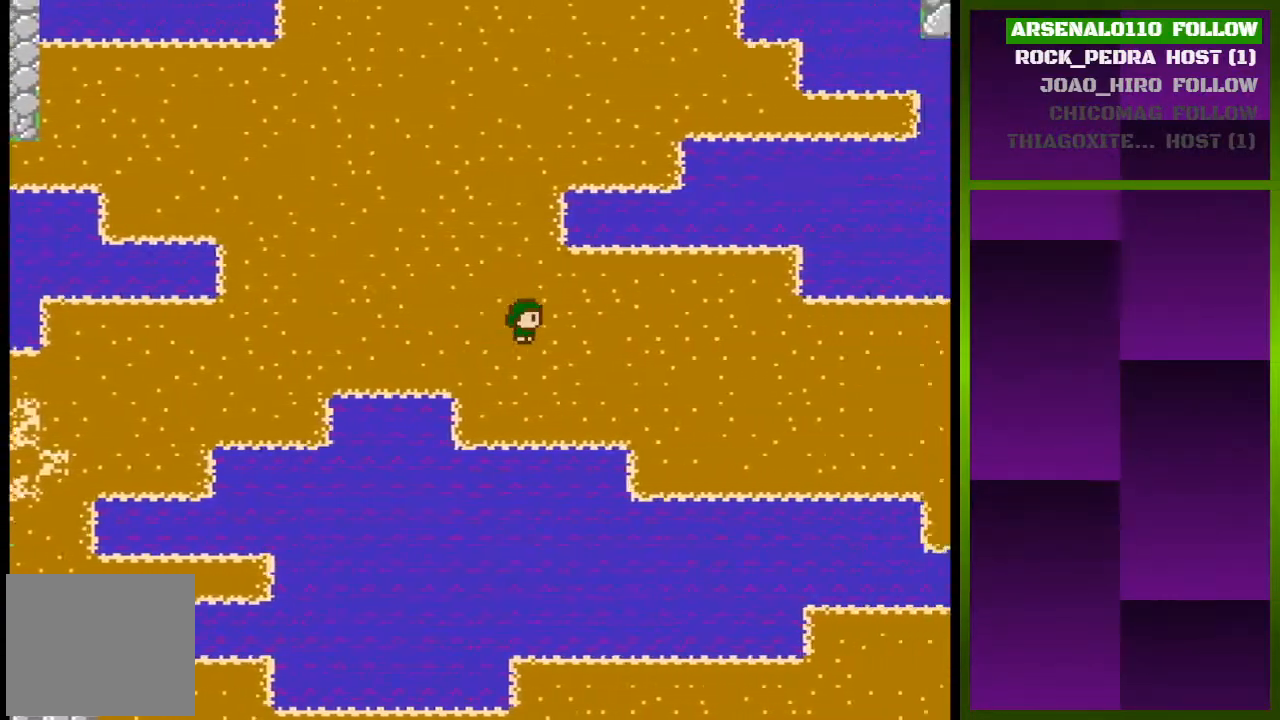
{"buttons": ["DPAD_UP"], "events": [[33, "DPAD_UP", "down"]]}
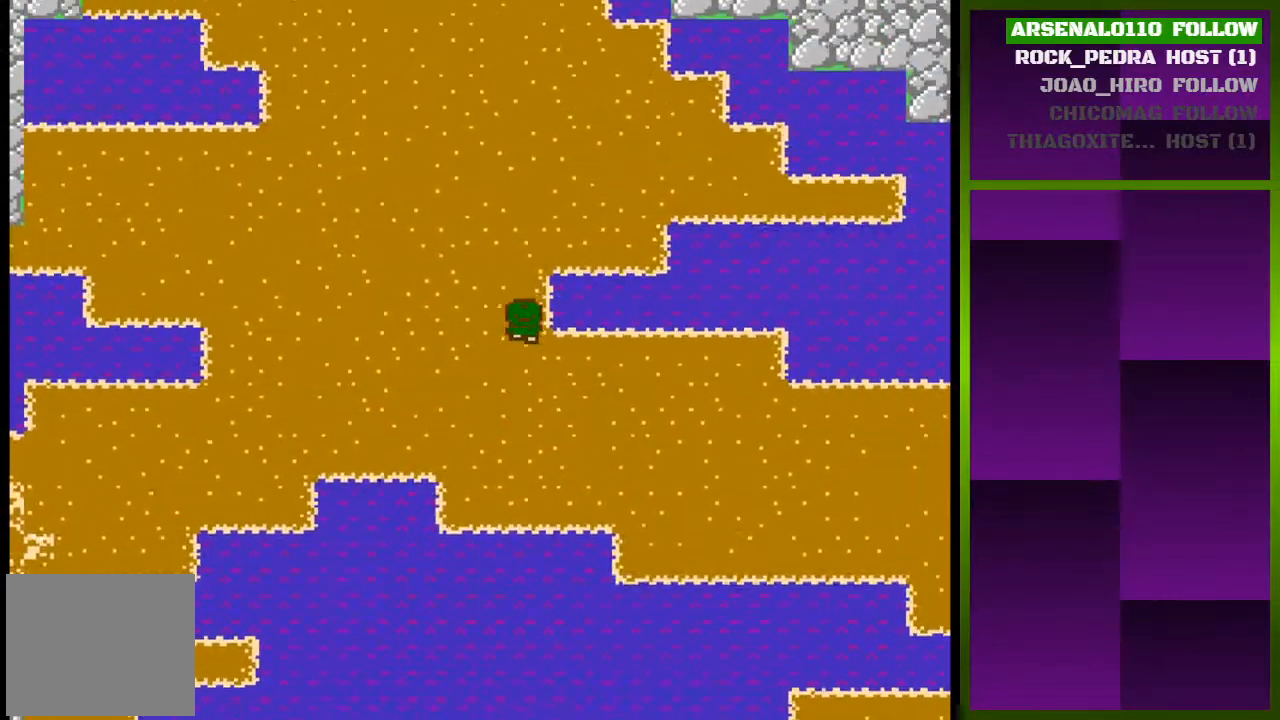
{"buttons": ["DPAD_UP"], "events": []}
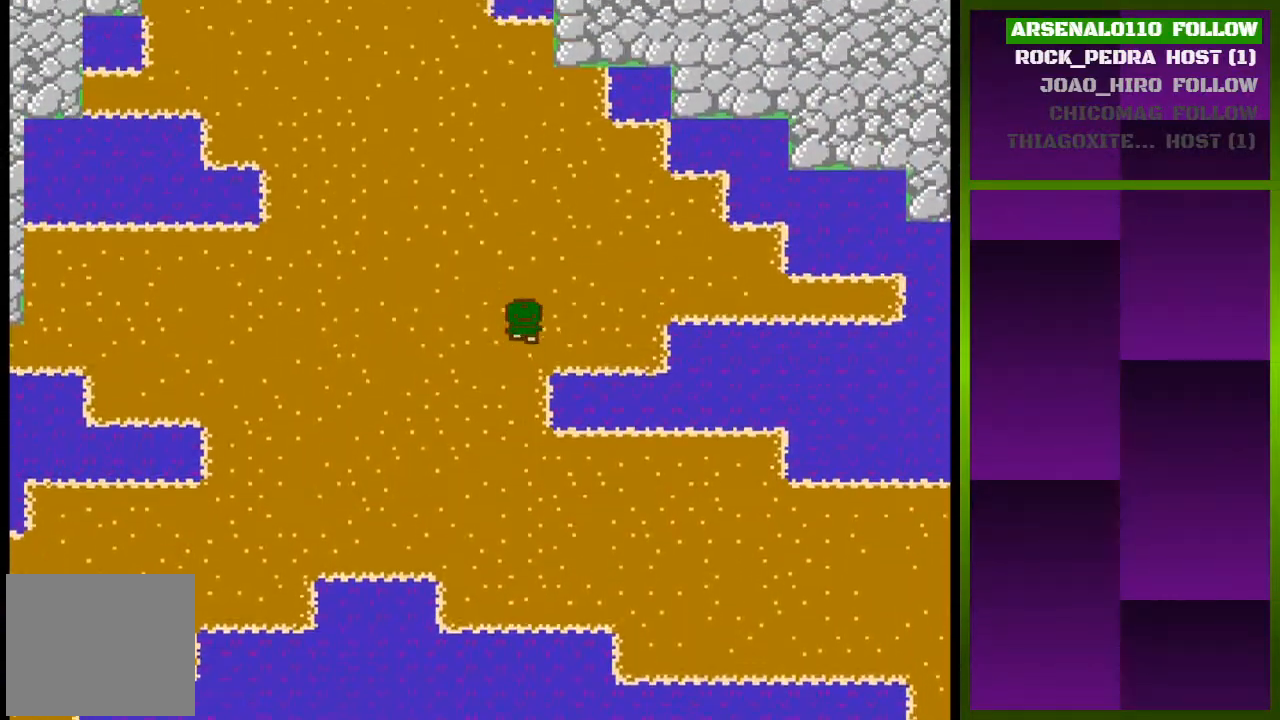
{"buttons": ["DPAD_UP"], "events": []}
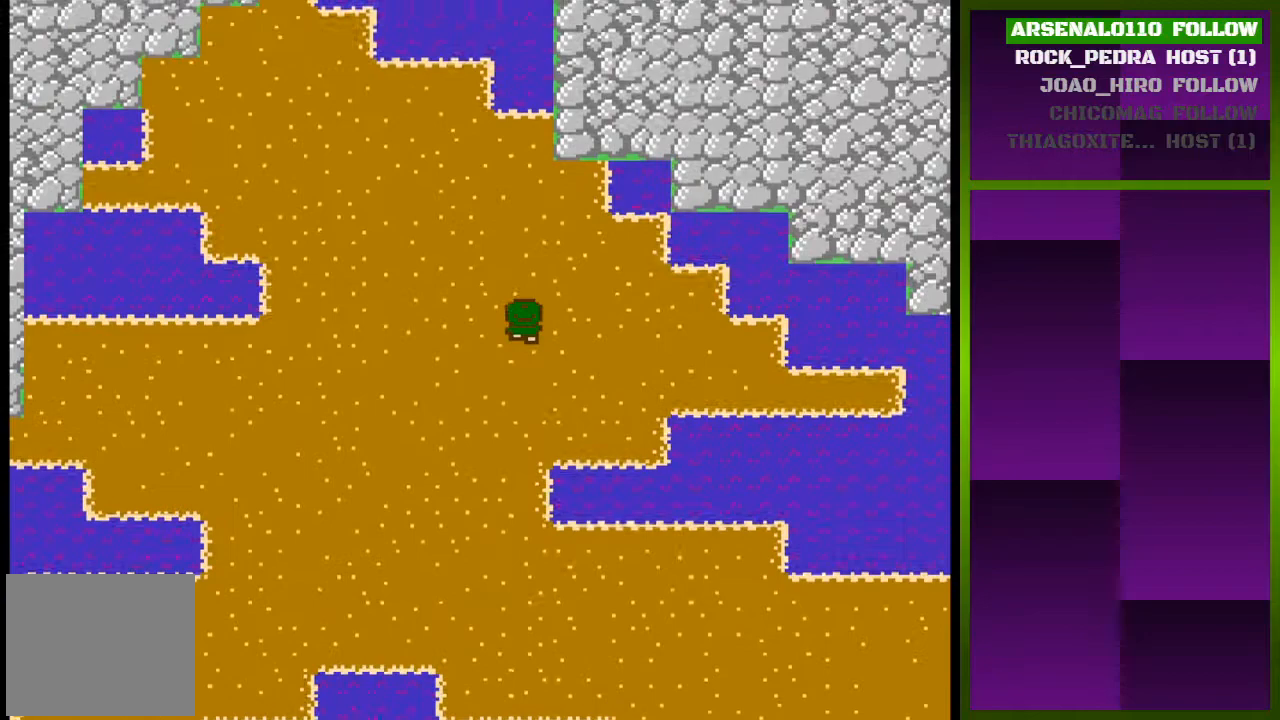
{"buttons": ["DPAD_UP"], "events": []}
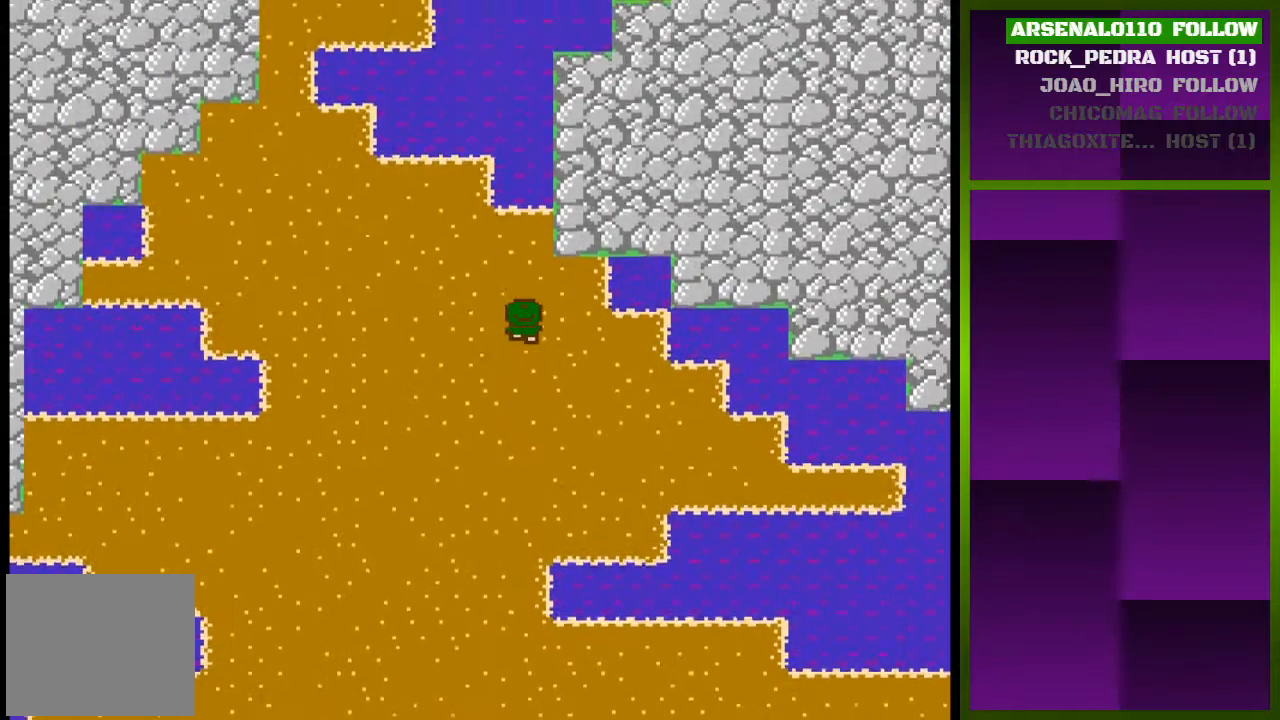
{"buttons": ["DPAD_LEFT"], "events": [[267, "DPAD_UP", "up"], [400, "DPAD_LEFT", "down"]]}
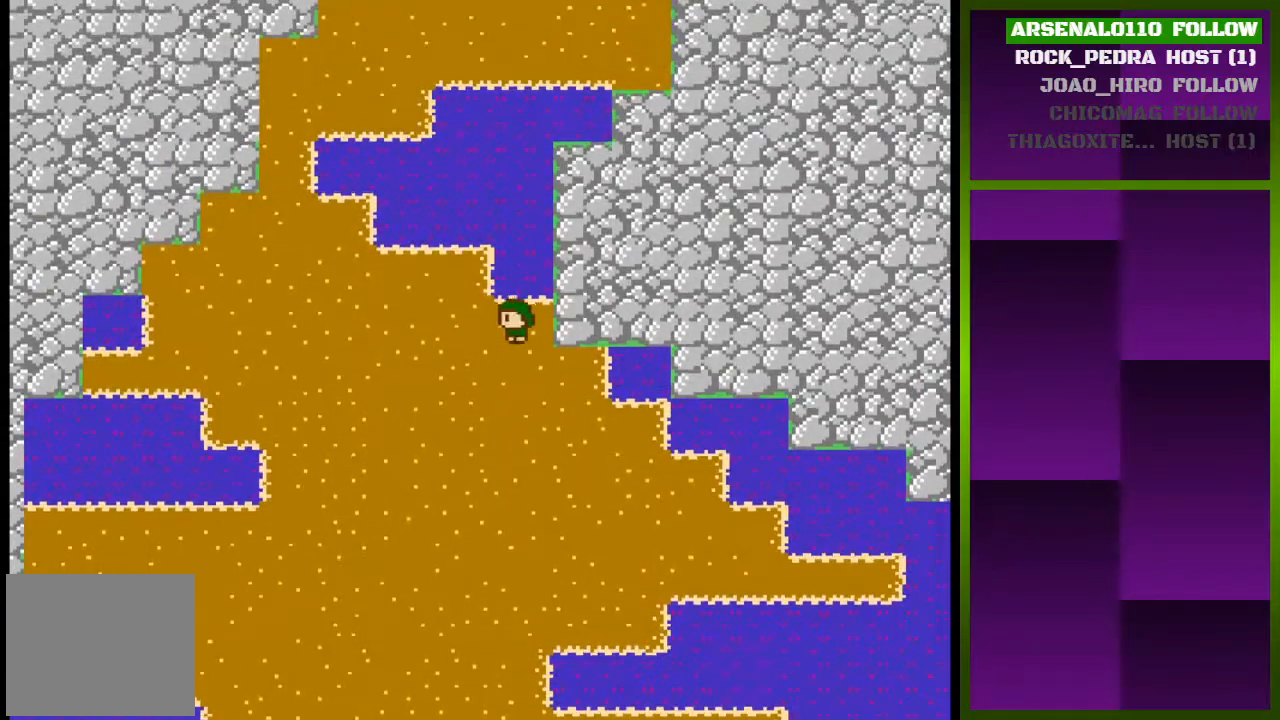
{"buttons": ["DPAD_LEFT"], "events": []}
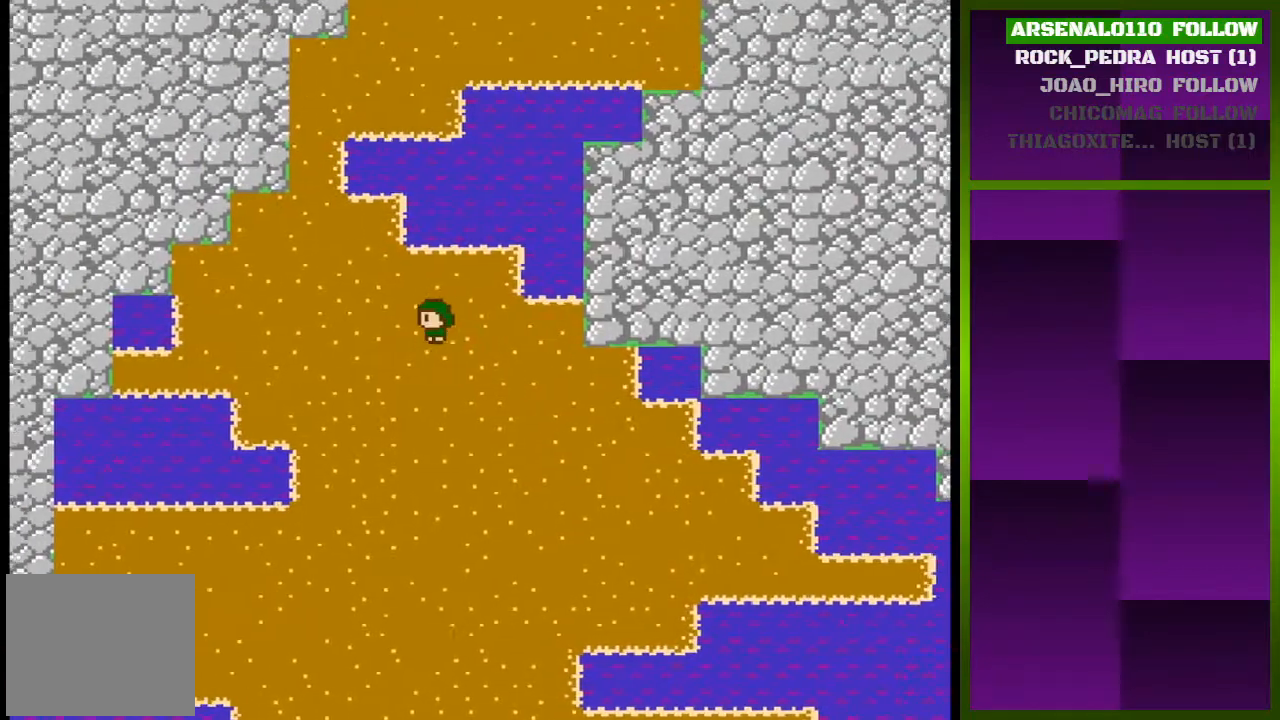
{"buttons": [], "events": [[467, "DPAD_LEFT", "up"]]}
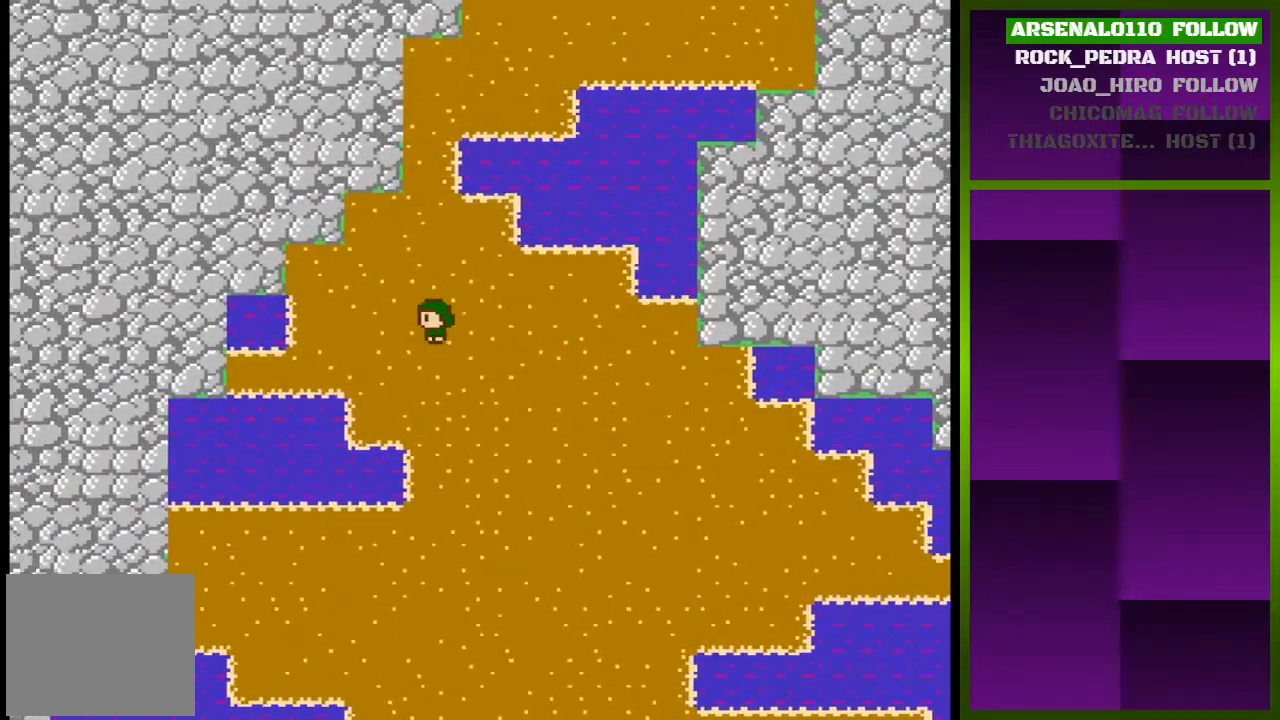
{"buttons": ["DPAD_UP"], "events": [[67, "DPAD_UP", "down"]]}
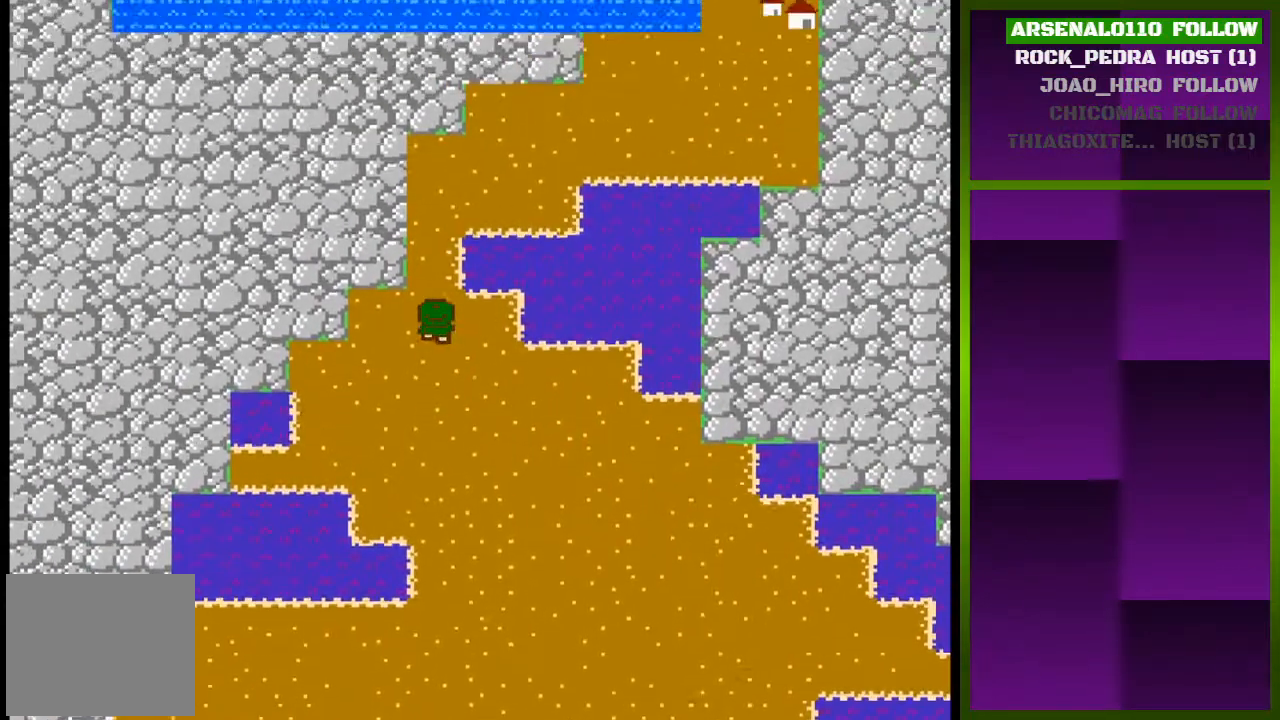
{"buttons": ["DPAD_UP"], "events": []}
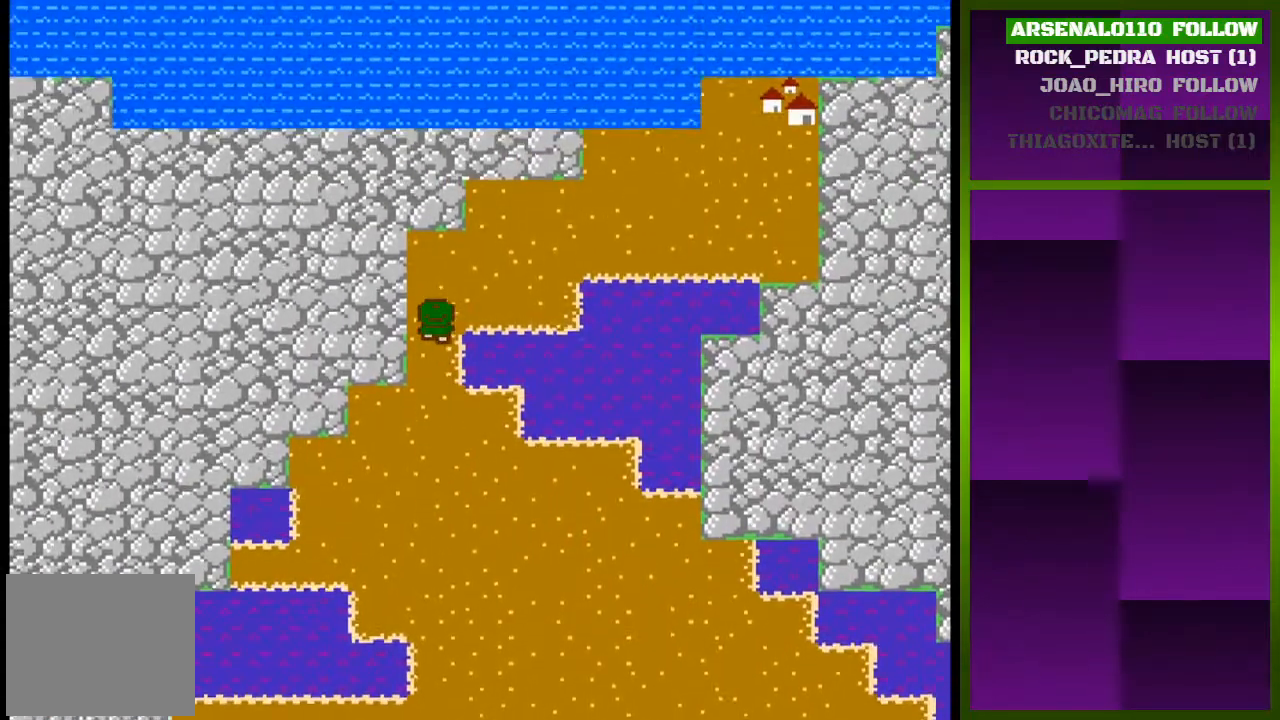
{"buttons": ["DPAD_RIGHT"], "events": [[233, "DPAD_UP", "up"], [367, "DPAD_RIGHT", "down"]]}
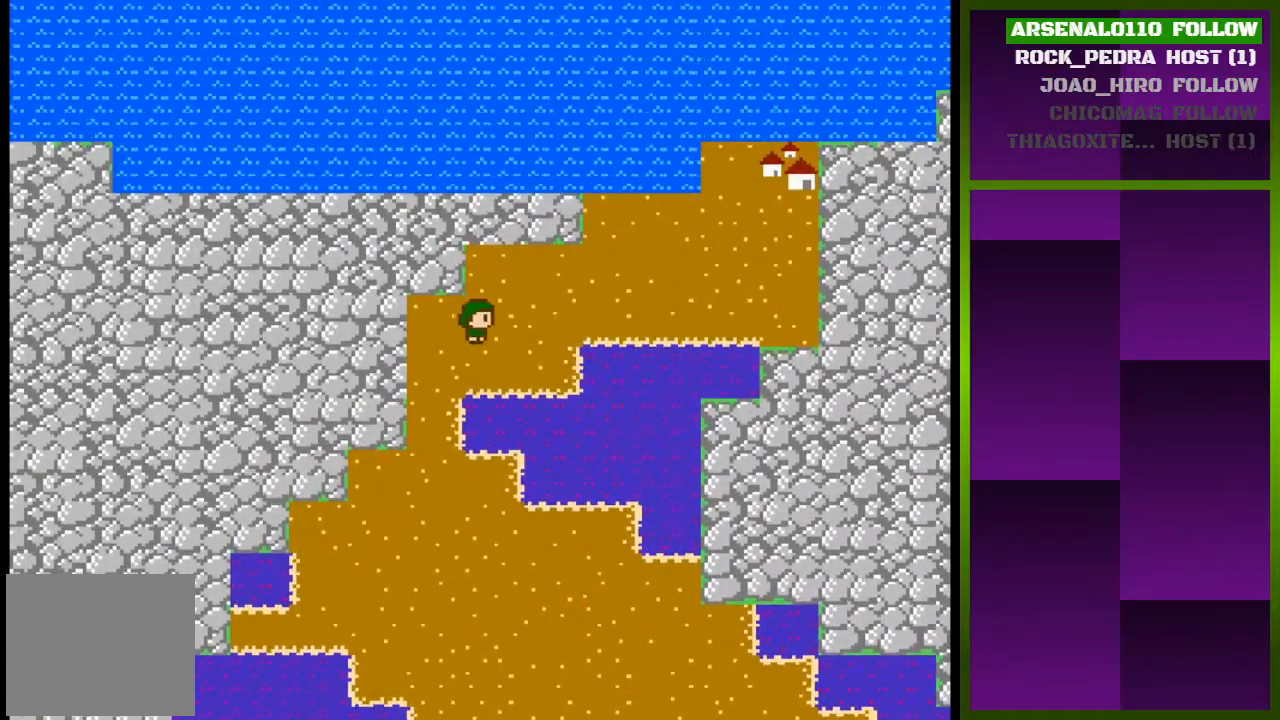
{"buttons": ["DPAD_RIGHT"], "events": []}